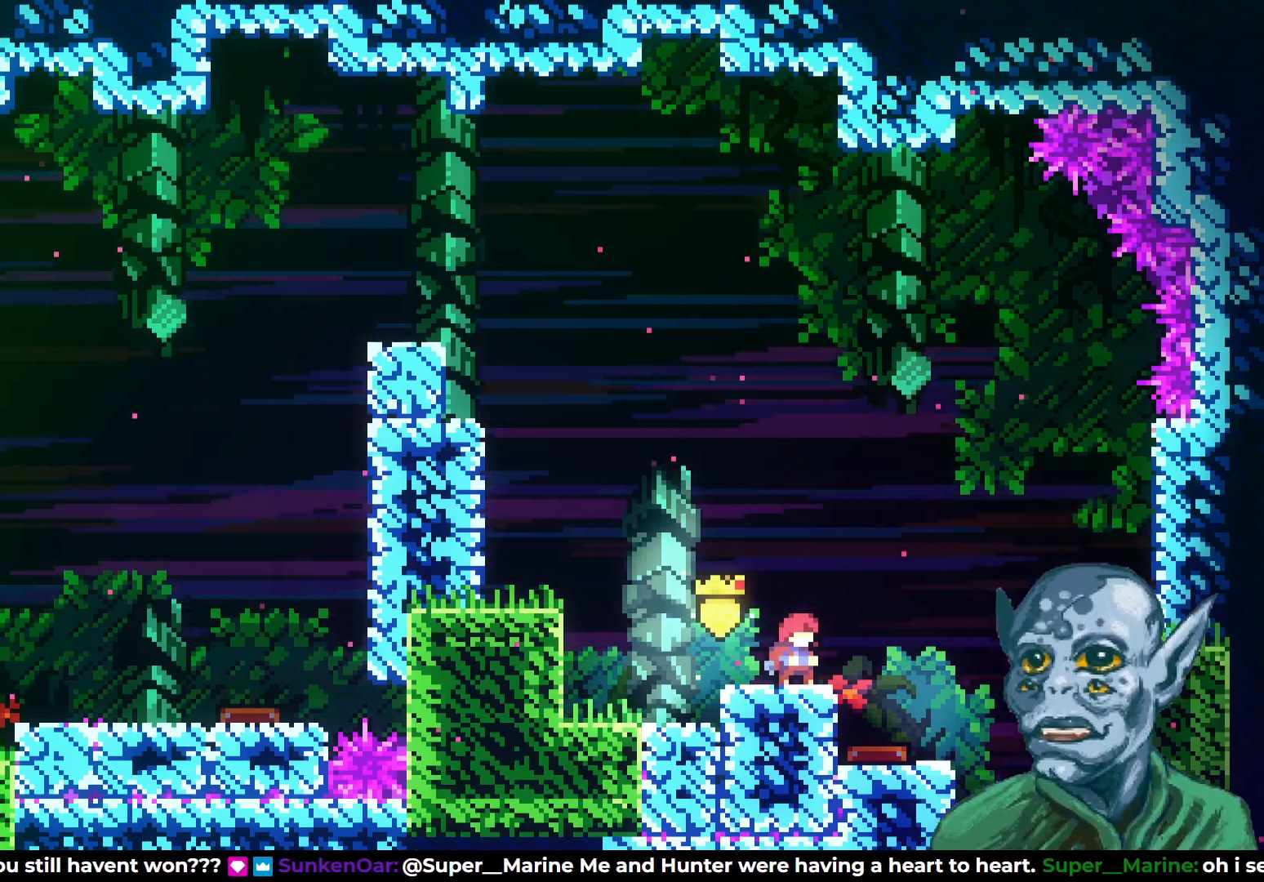
Gameplay with a controller (PlayStation layout); each line is a JSON object with the inputs held at the frame after it. "events" lists button and stick changes between this image and that frame as [ms after this image, input, new state], when the widget could be followed in between.
{"buttons": [], "left_stick": "center", "right_stick": "center", "events": [[217, "DPAD_LEFT", "down"], [367, "DPAD_LEFT", "up"]]}
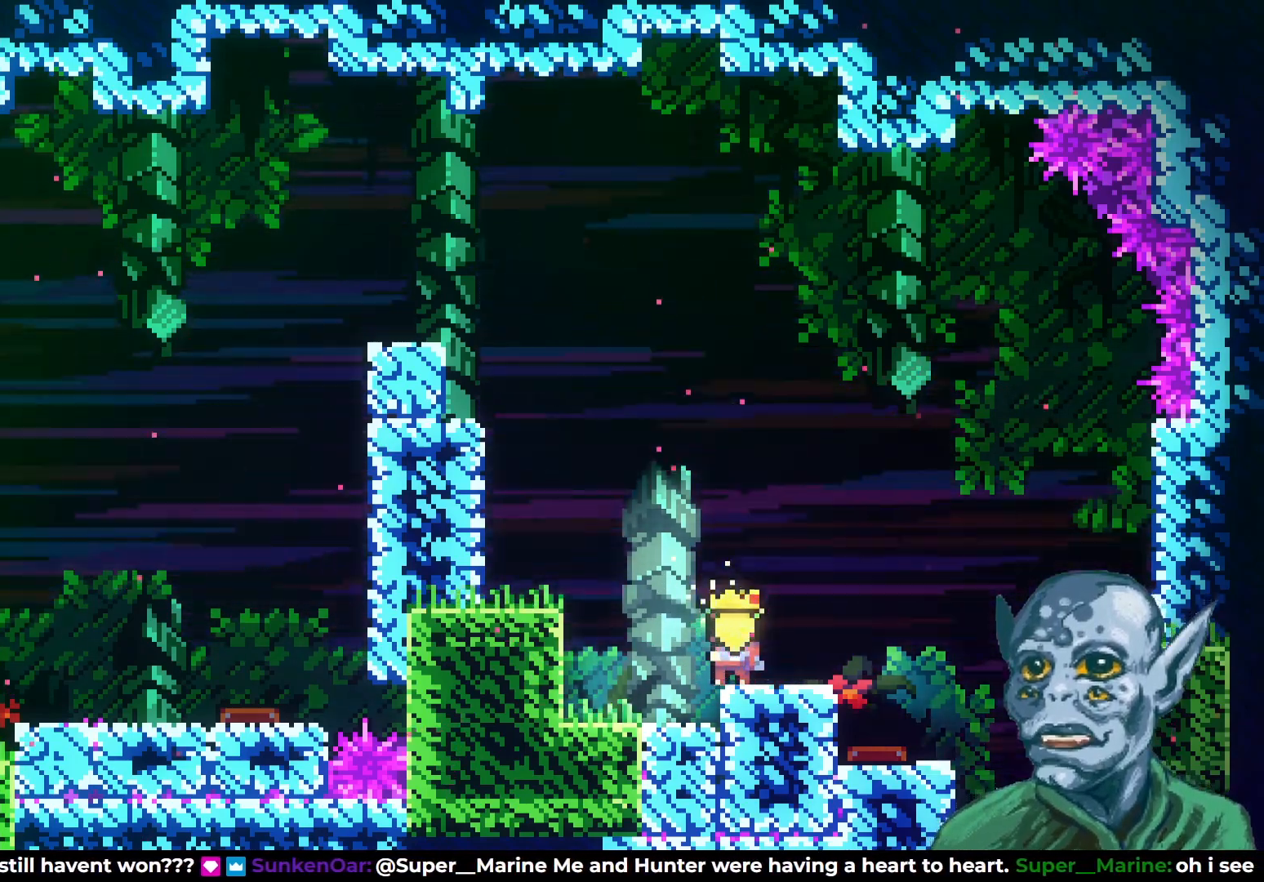
{"buttons": ["DPAD_LEFT"], "left_stick": "center", "right_stick": "center", "events": [[317, "DPAD_LEFT", "down"]]}
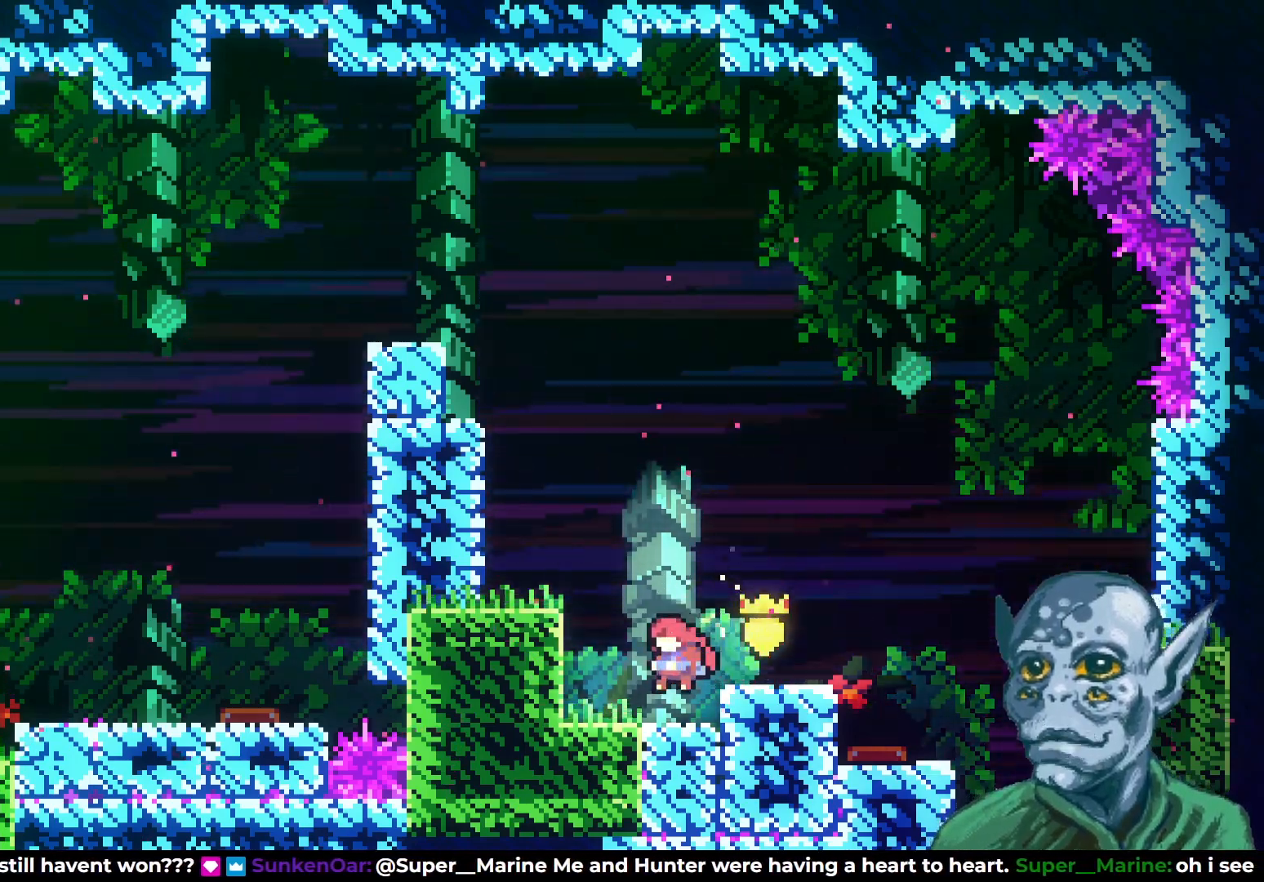
{"buttons": ["DPAD_RIGHT"], "left_stick": "center", "right_stick": "center", "events": [[83, "DPAD_LEFT", "up"], [300, "CROSS", "down"], [300, "DPAD_RIGHT", "down"], [400, "CROSS", "up"]]}
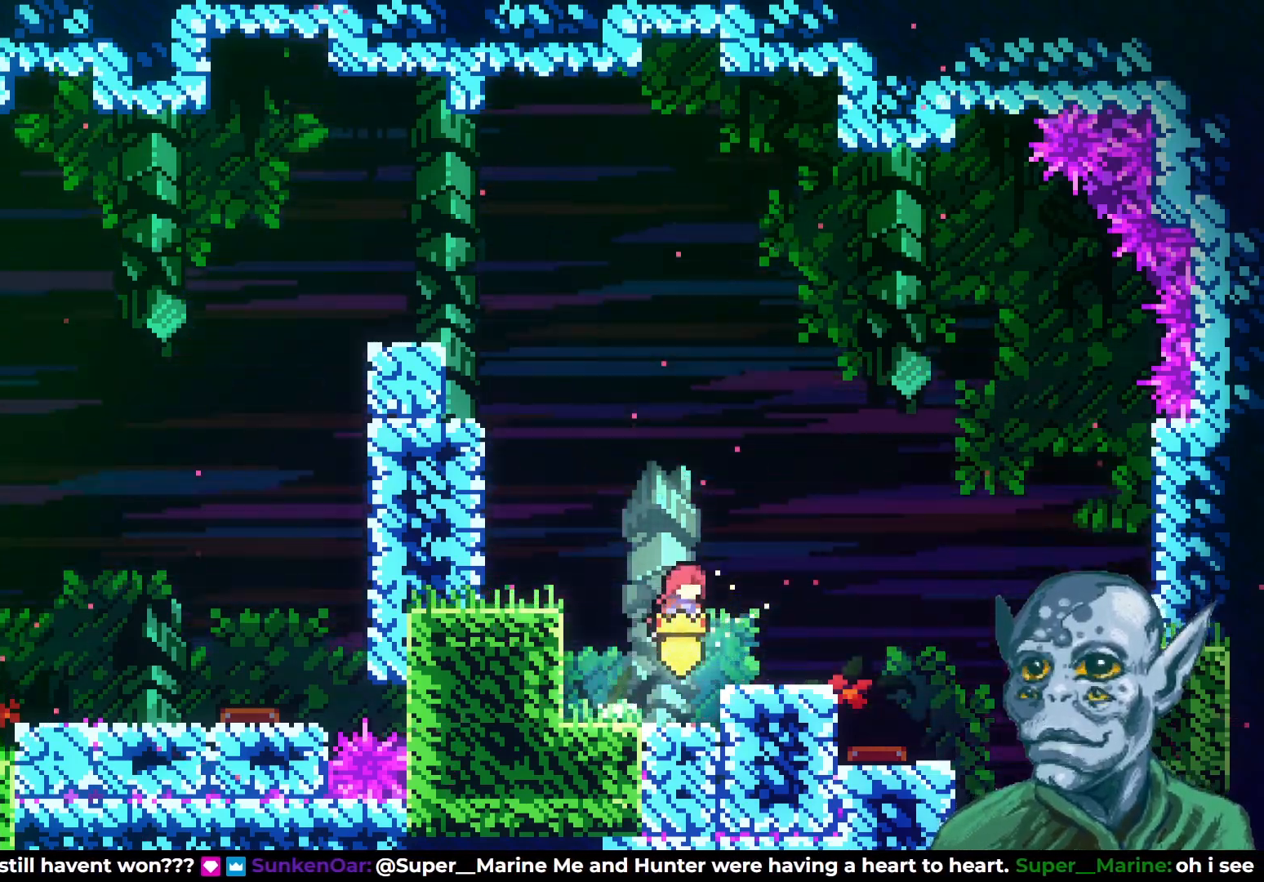
{"buttons": [], "left_stick": "center", "right_stick": "center", "events": [[83, "DPAD_RIGHT", "up"], [317, "DPAD_RIGHT", "down"], [400, "DPAD_RIGHT", "up"]]}
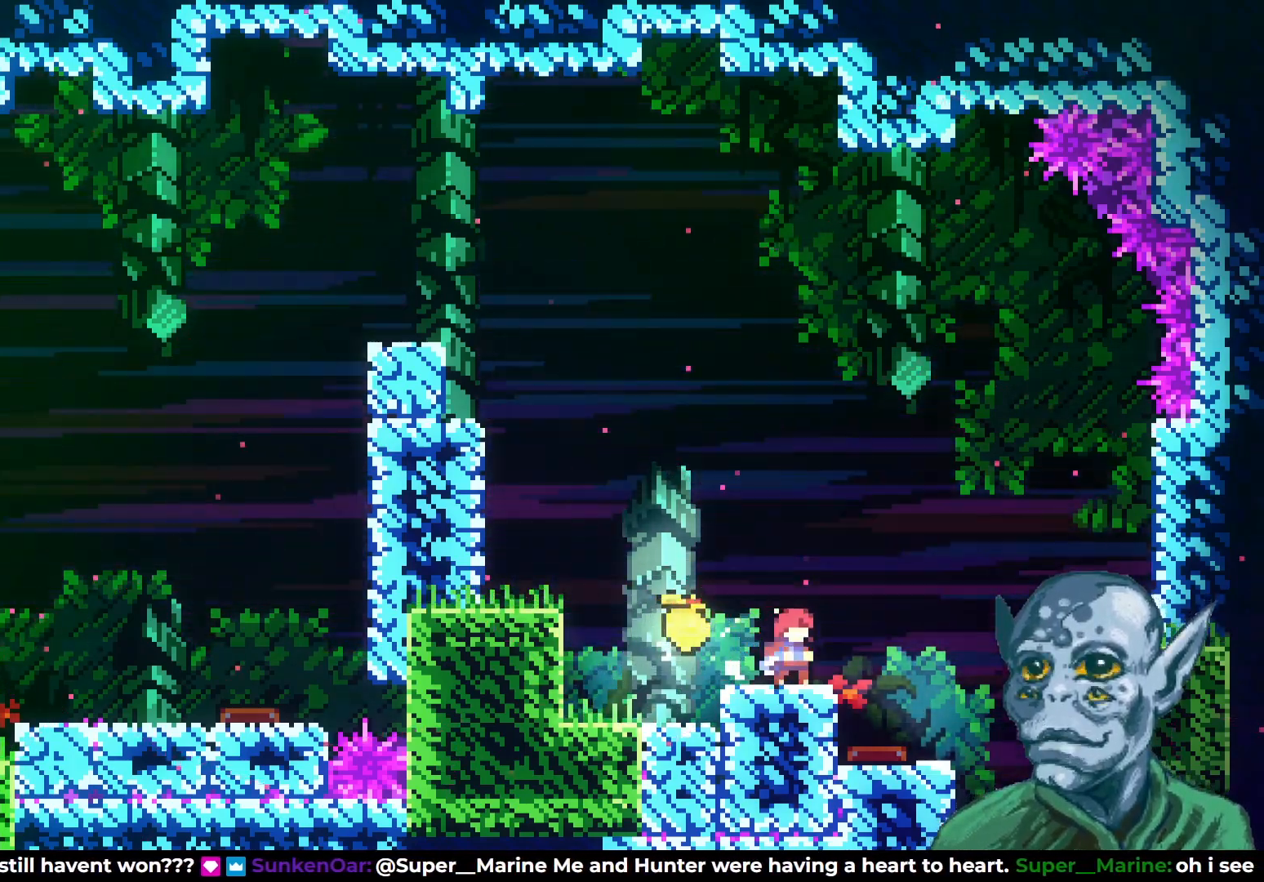
{"buttons": ["DPAD_DOWN"], "left_stick": "center", "right_stick": "center", "events": [[67, "DPAD_DOWN", "down"], [183, "DPAD_DOWN", "up"], [317, "DPAD_DOWN", "down"], [433, "DPAD_DOWN", "up"], [500, "DPAD_DOWN", "down"]]}
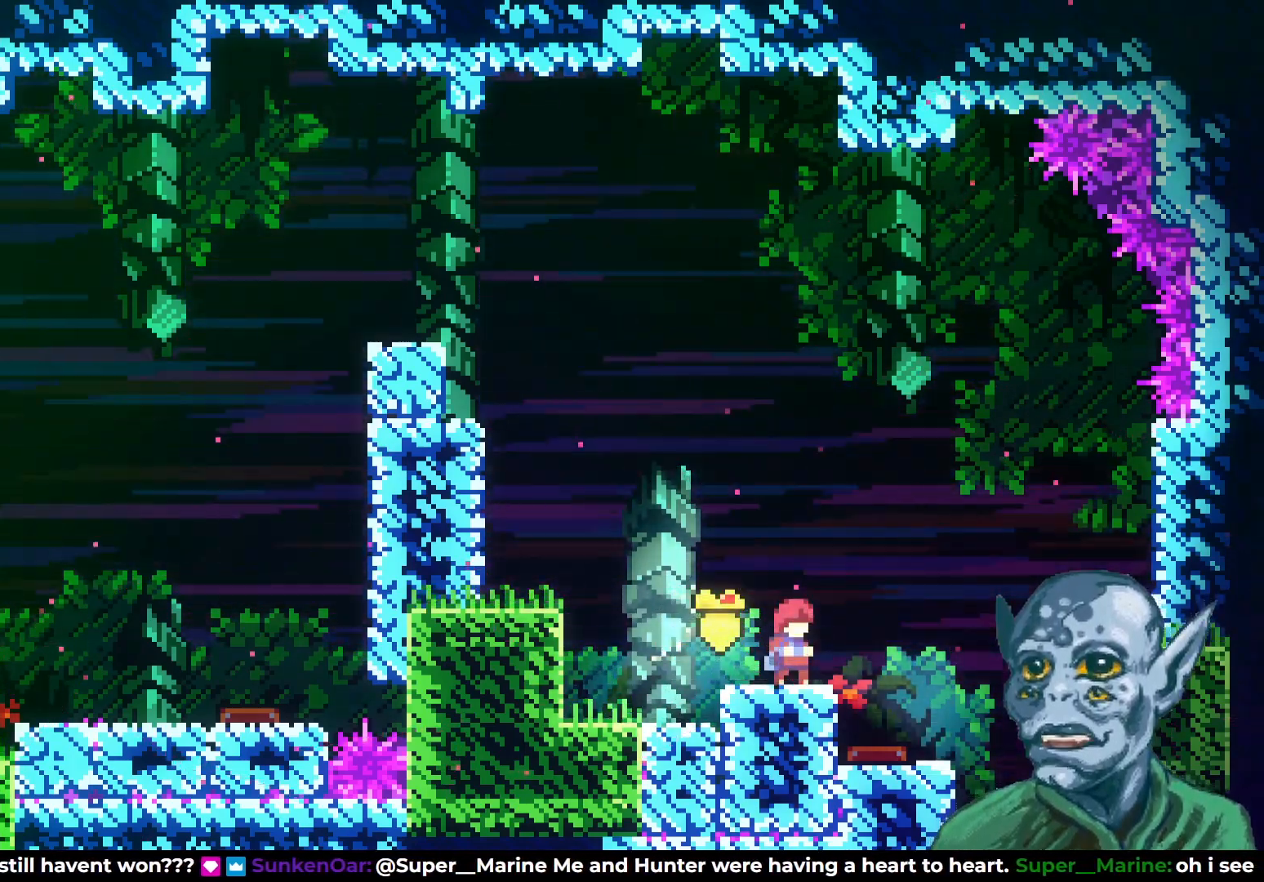
{"buttons": ["DPAD_LEFT"], "left_stick": "center", "right_stick": "center", "events": [[100, "DPAD_DOWN", "up"], [233, "DPAD_LEFT", "down"]]}
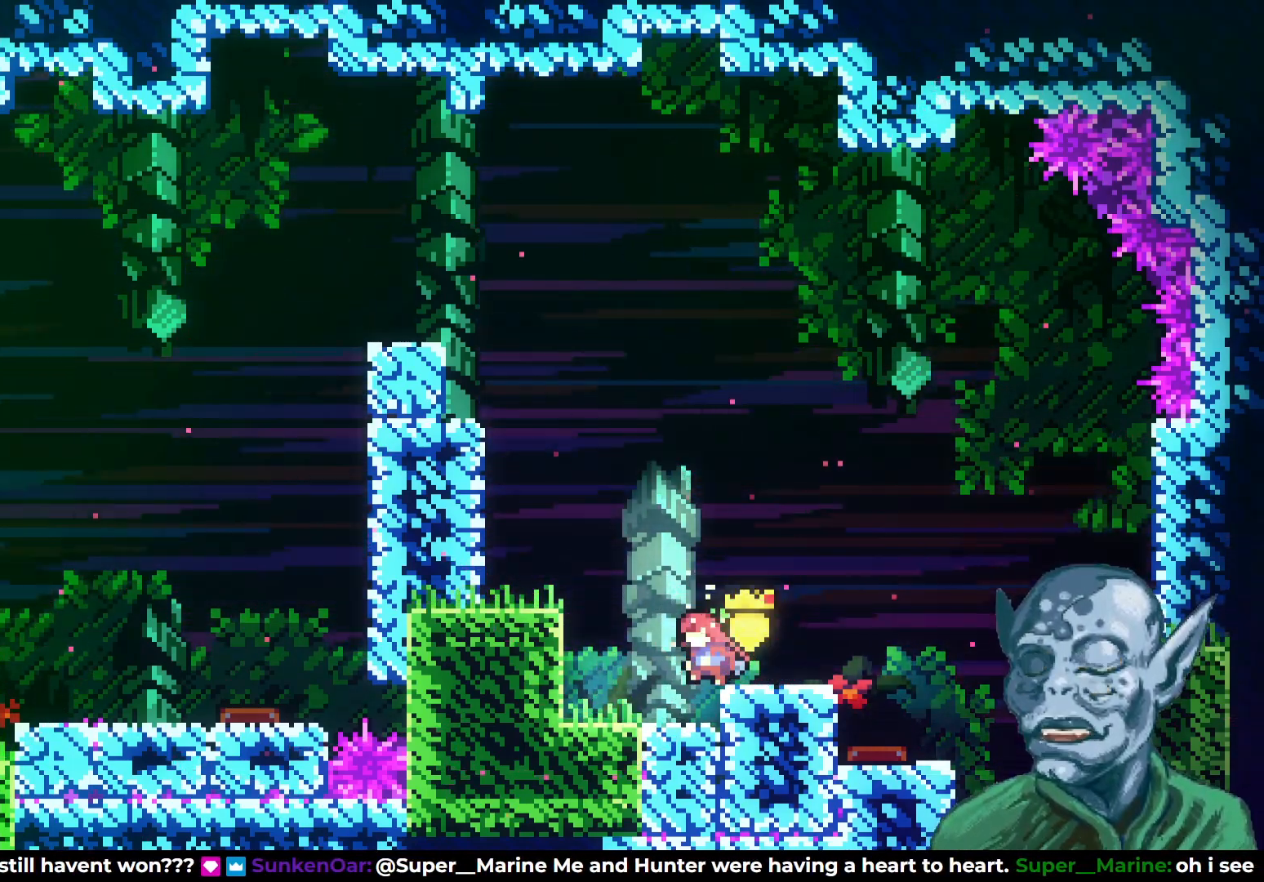
{"buttons": ["CROSS", "DPAD_RIGHT"], "left_stick": "center", "right_stick": "center", "events": [[183, "DPAD_LEFT", "up"], [367, "DPAD_RIGHT", "down"], [450, "CROSS", "down"]]}
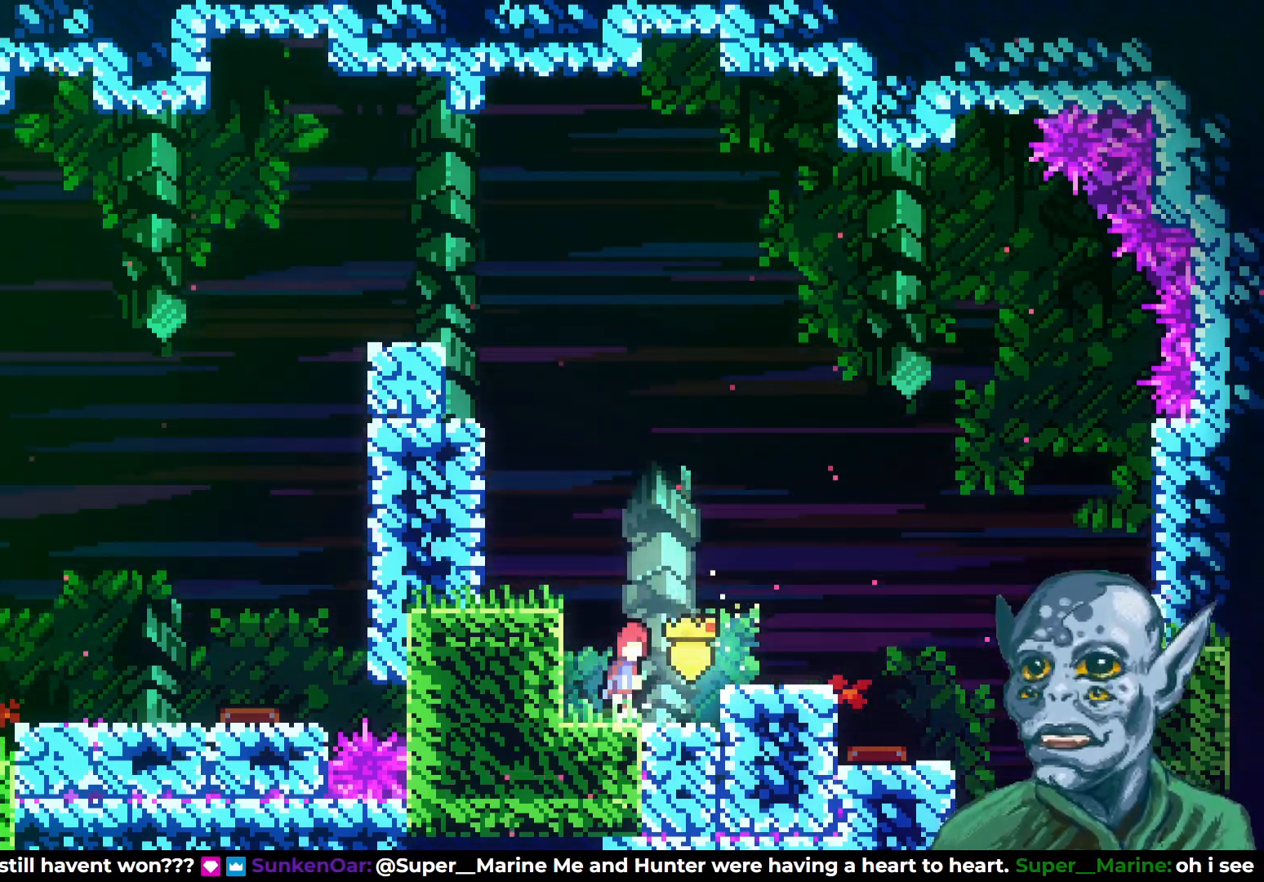
{"buttons": ["DPAD_DOWN"], "left_stick": "center", "right_stick": "center", "events": [[67, "CROSS", "up"], [233, "DPAD_RIGHT", "up"], [433, "DPAD_DOWN", "down"]]}
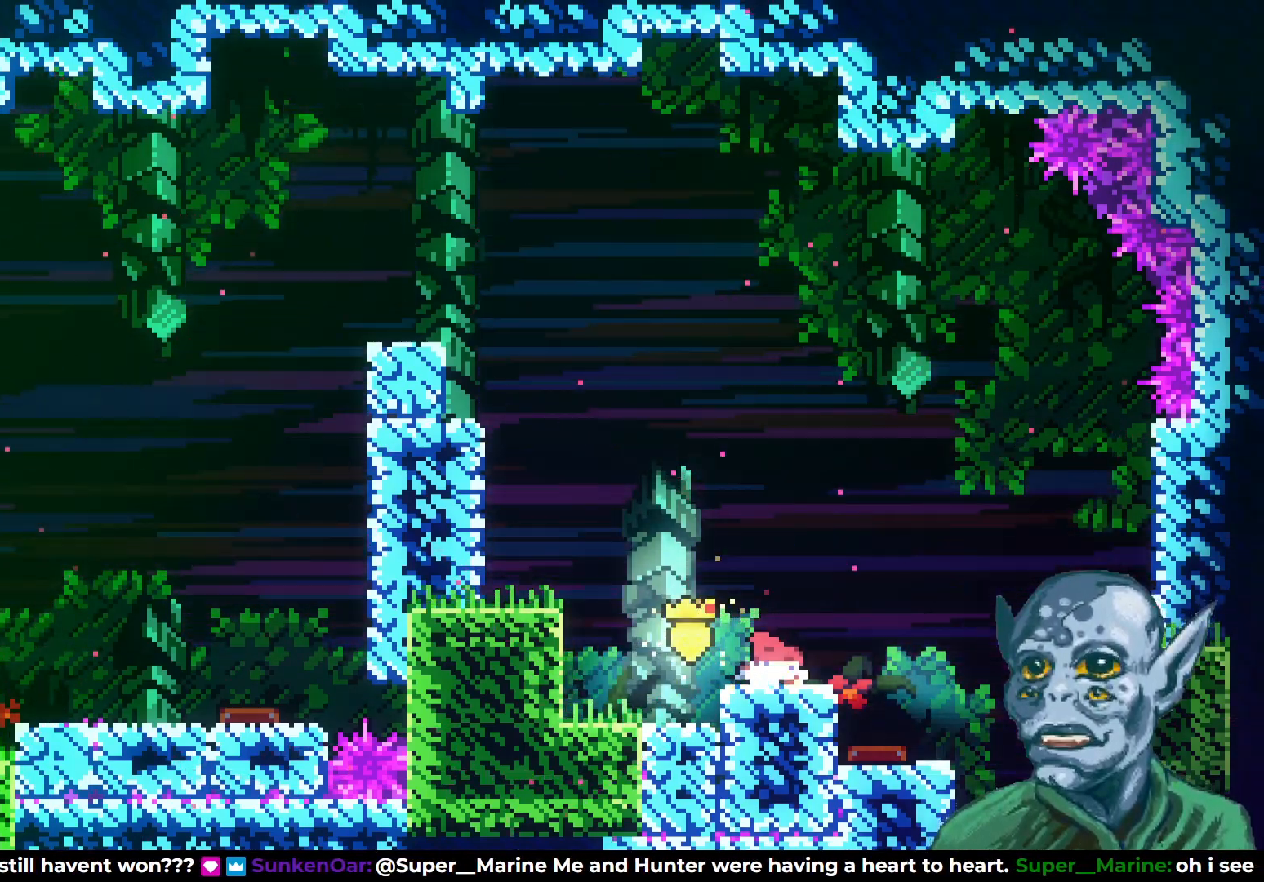
{"buttons": [], "left_stick": "center", "right_stick": "center", "events": [[67, "DPAD_DOWN", "up"], [167, "DPAD_DOWN", "down"], [283, "DPAD_DOWN", "up"]]}
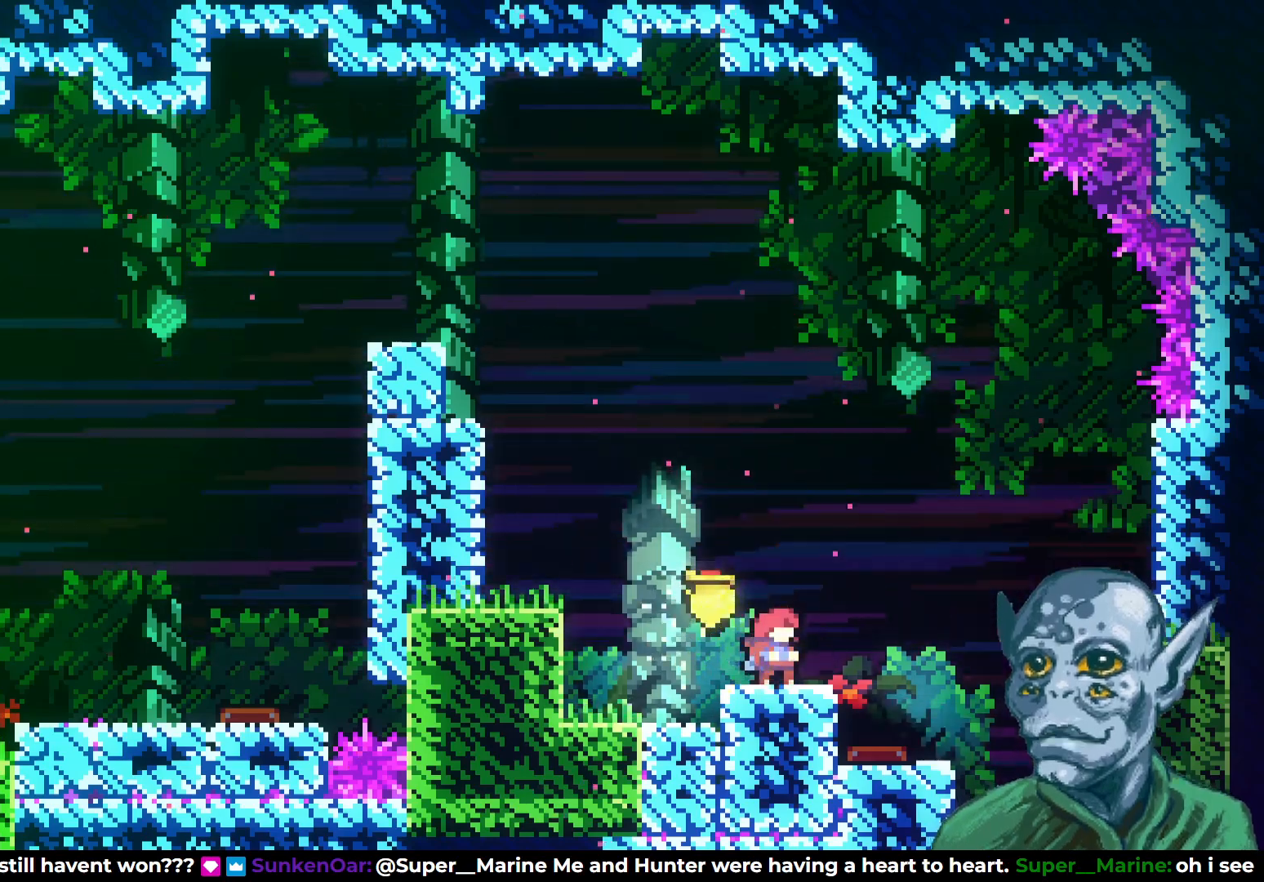
{"buttons": [], "left_stick": "center", "right_stick": "center", "events": []}
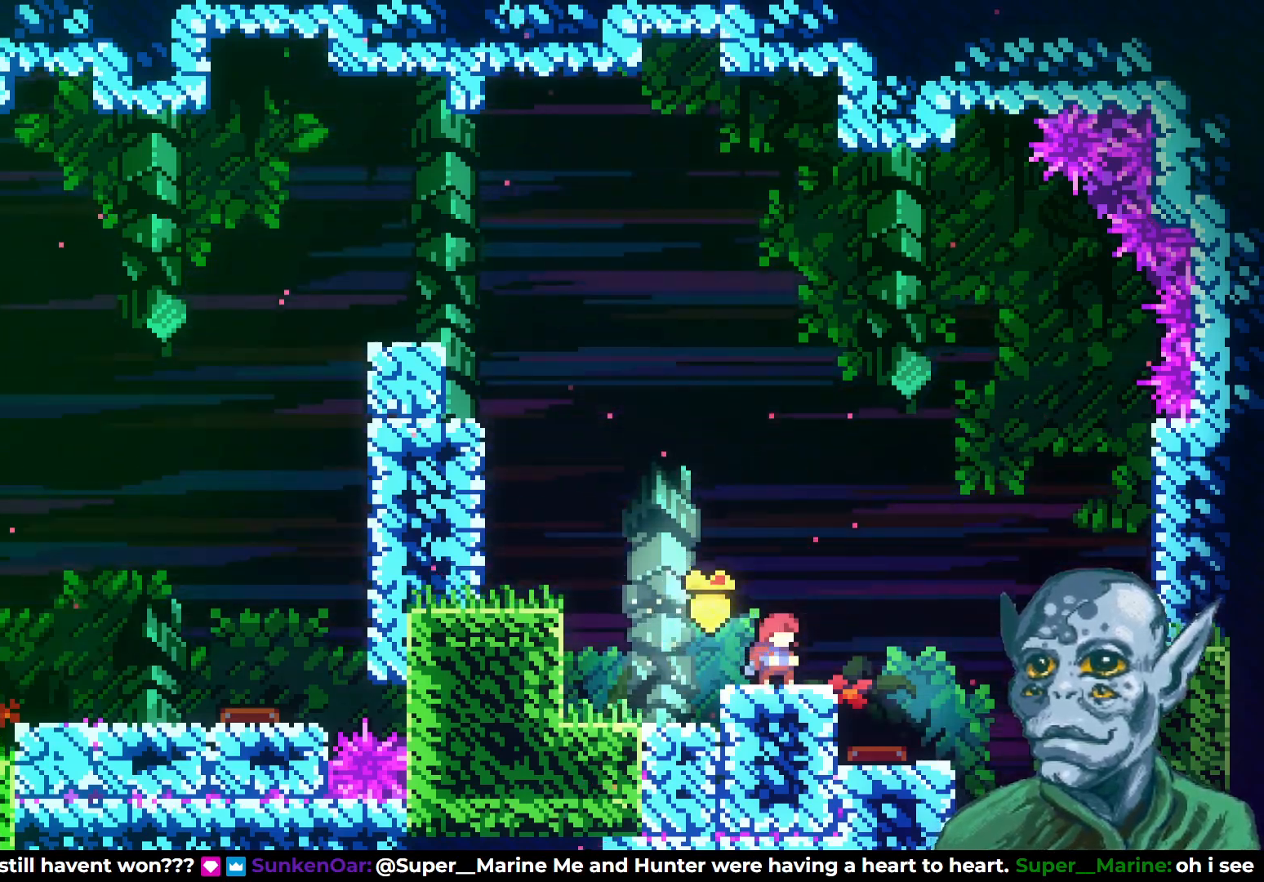
{"buttons": ["SQUARE", "DPAD_UP"], "left_stick": "center", "right_stick": "center", "events": [[300, "DPAD_UP", "down"], [467, "SQUARE", "down"]]}
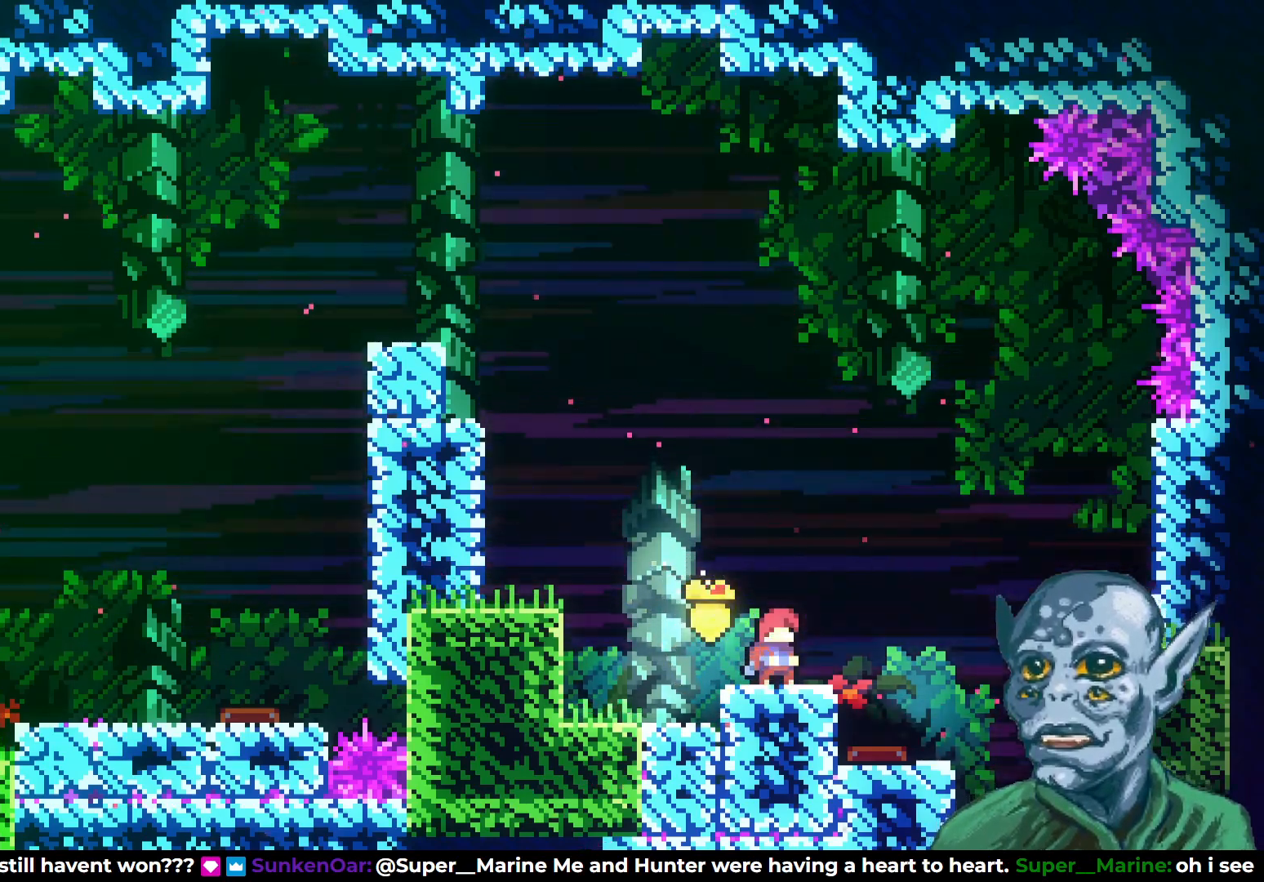
{"buttons": [], "left_stick": "center", "right_stick": "center", "events": [[117, "SQUARE", "up"], [483, "DPAD_UP", "up"]]}
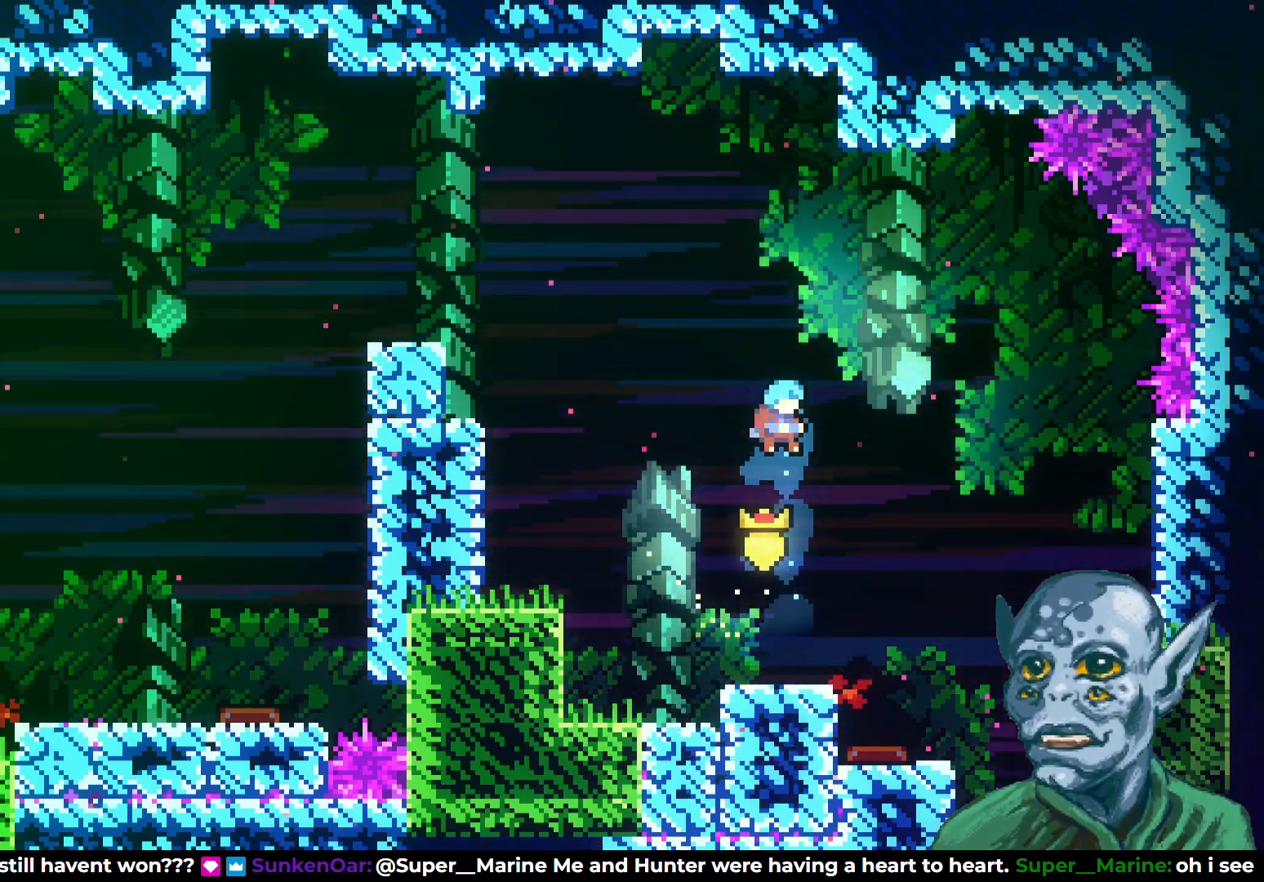
{"buttons": ["DPAD_RIGHT"], "left_stick": "center", "right_stick": "center", "events": [[500, "DPAD_RIGHT", "down"]]}
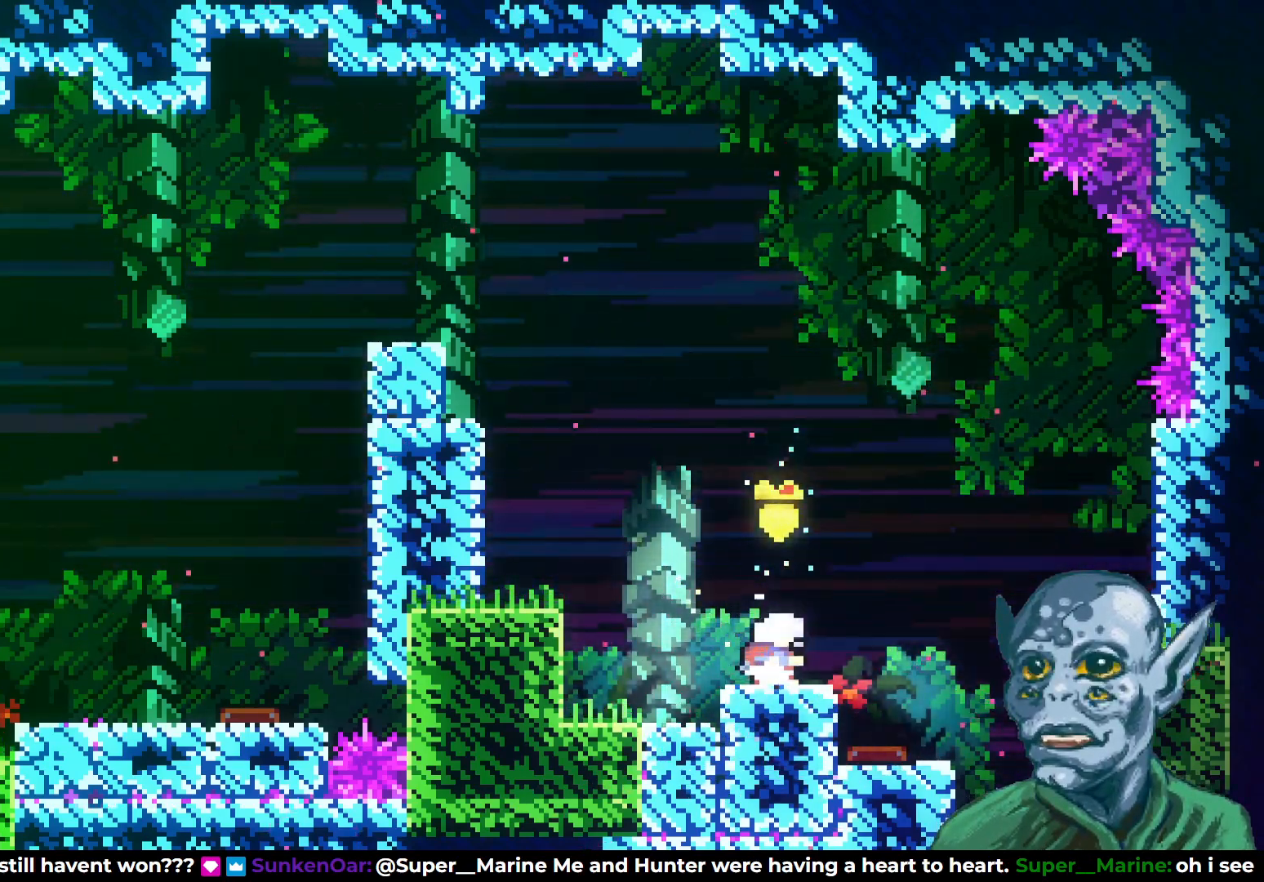
{"buttons": [], "left_stick": "center", "right_stick": "center", "events": [[33, "DPAD_RIGHT", "up"], [383, "DPAD_LEFT", "down"], [467, "DPAD_LEFT", "up"]]}
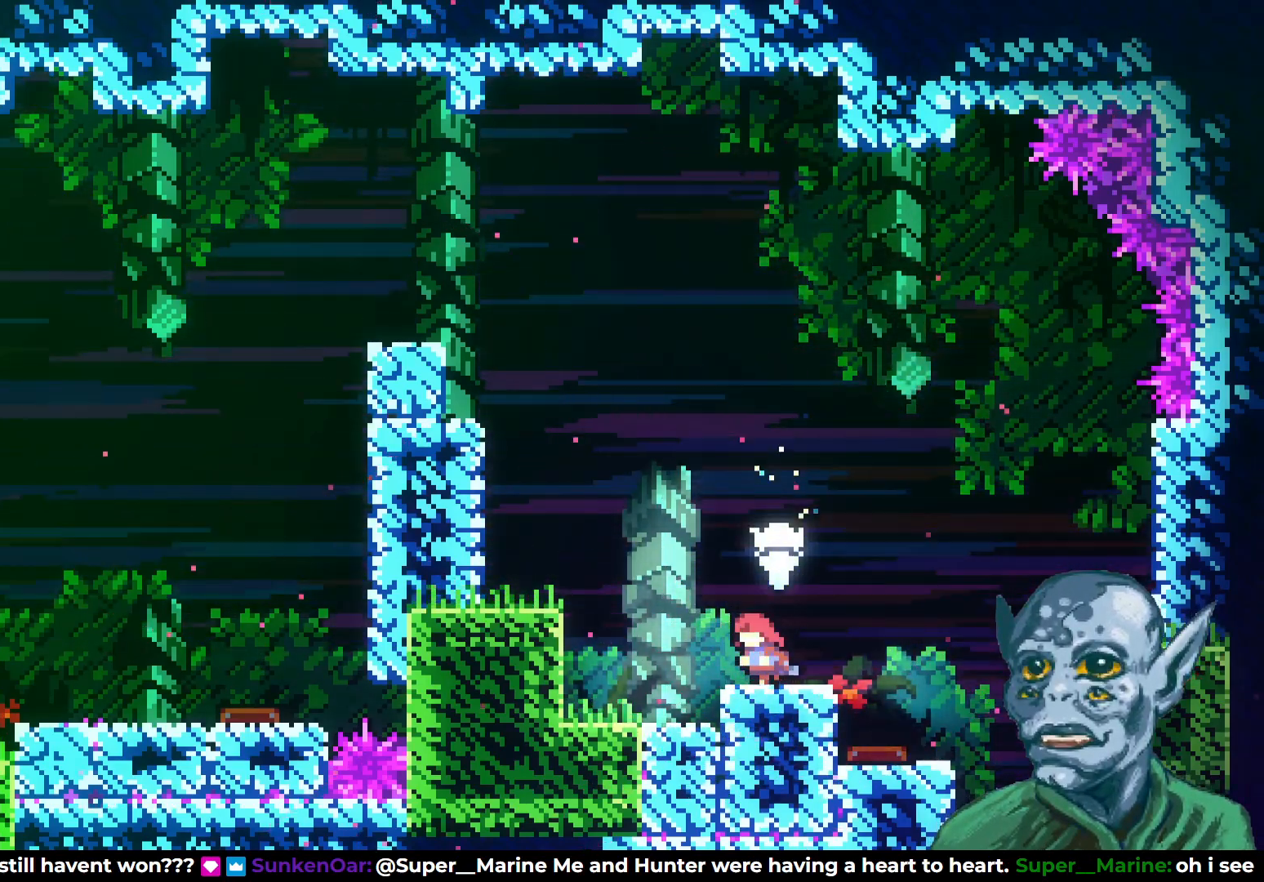
{"buttons": [], "left_stick": "center", "right_stick": "center", "events": [[183, "DPAD_RIGHT", "down"], [283, "DPAD_RIGHT", "up"]]}
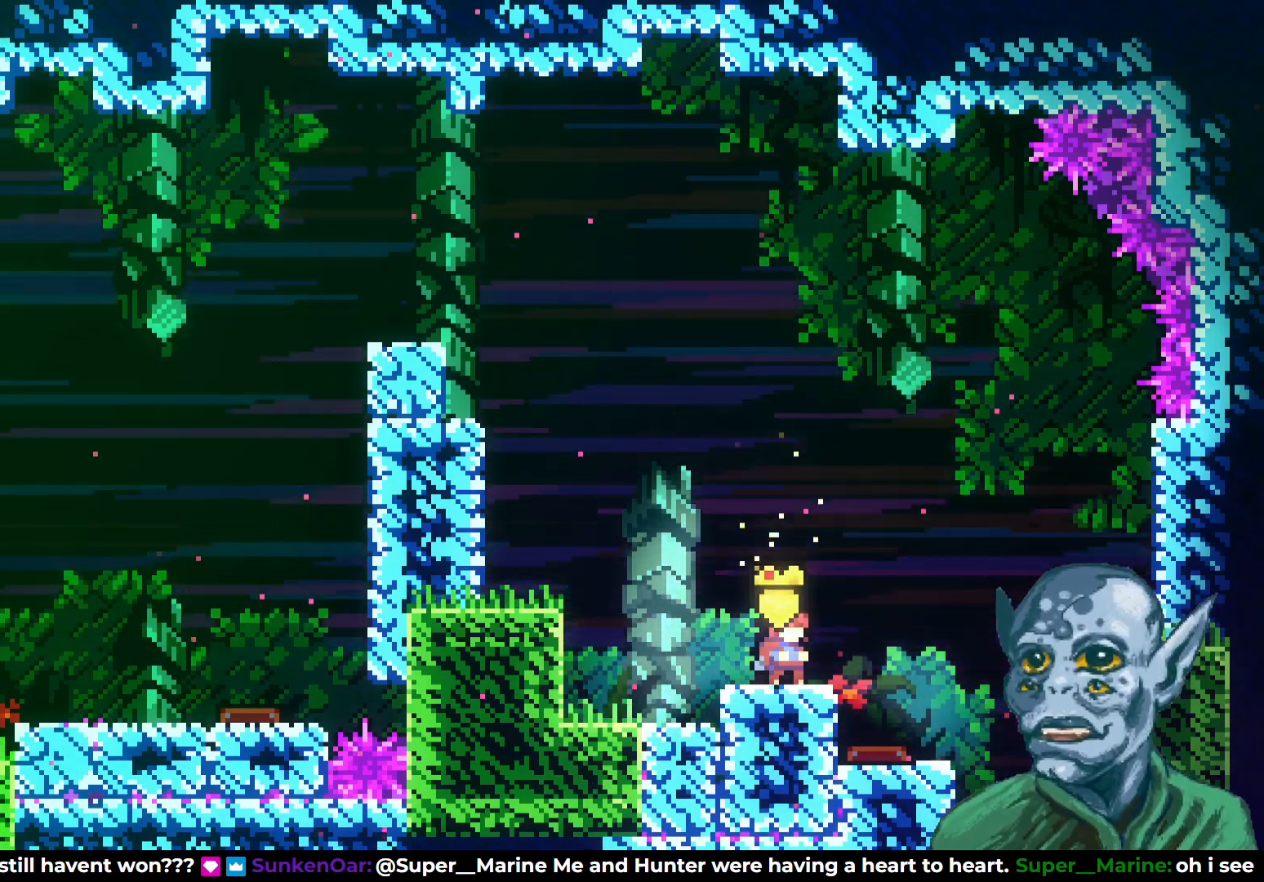
{"buttons": [], "left_stick": "center", "right_stick": "center", "events": []}
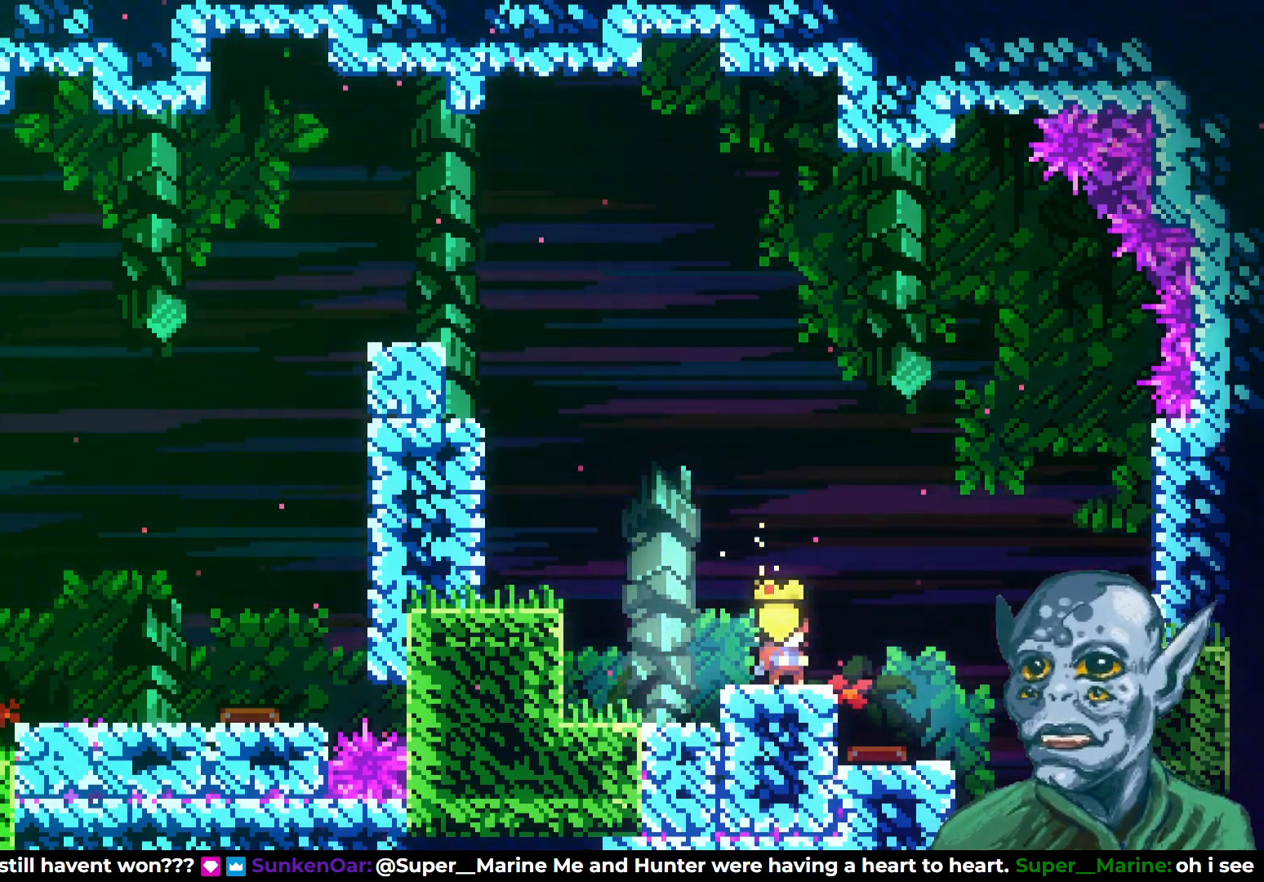
{"buttons": [], "left_stick": "center", "right_stick": "center", "events": [[67, "DPAD_LEFT", "down"], [383, "DPAD_LEFT", "up"]]}
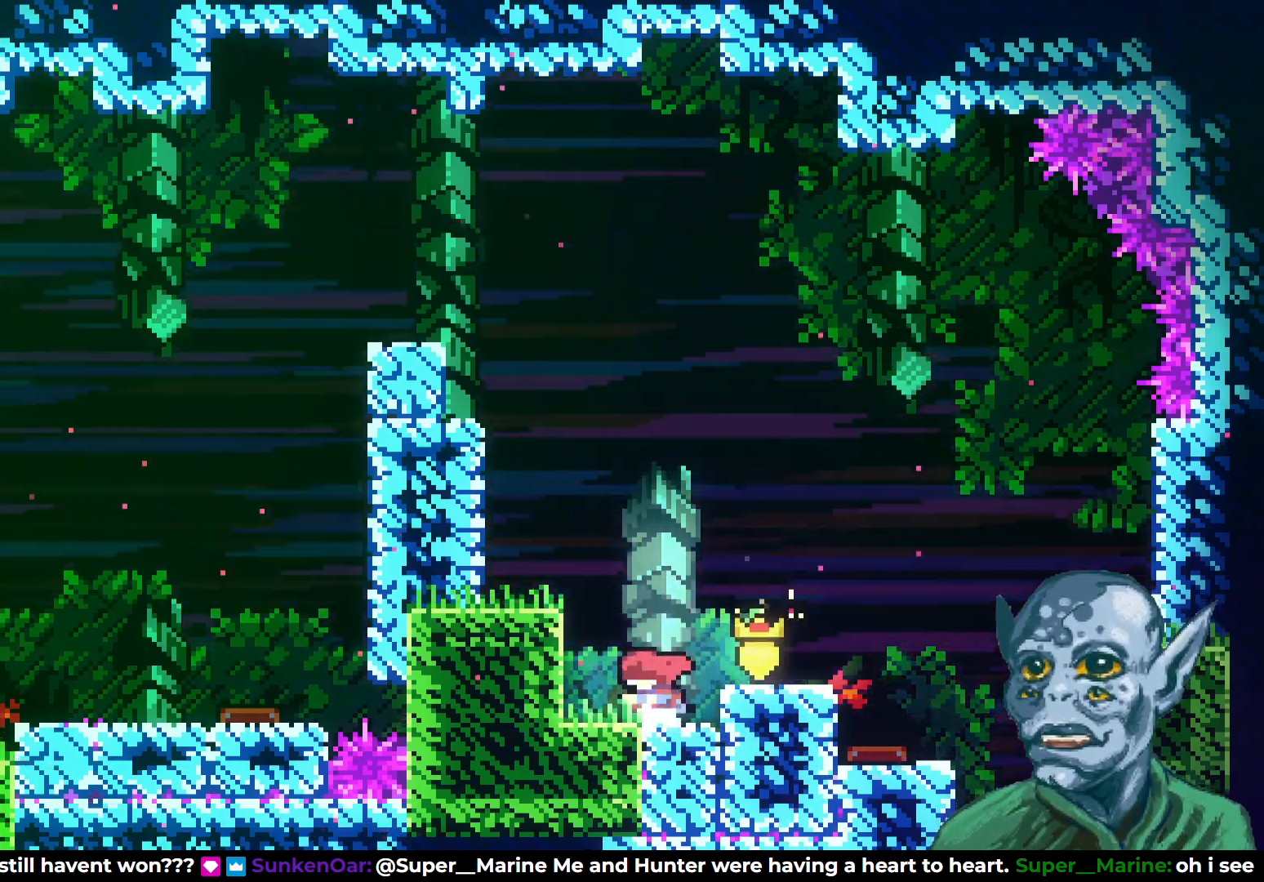
{"buttons": [], "left_stick": "center", "right_stick": "center", "events": [[17, "DPAD_RIGHT", "down"], [50, "CROSS", "down"], [133, "CROSS", "up"], [383, "DPAD_RIGHT", "up"]]}